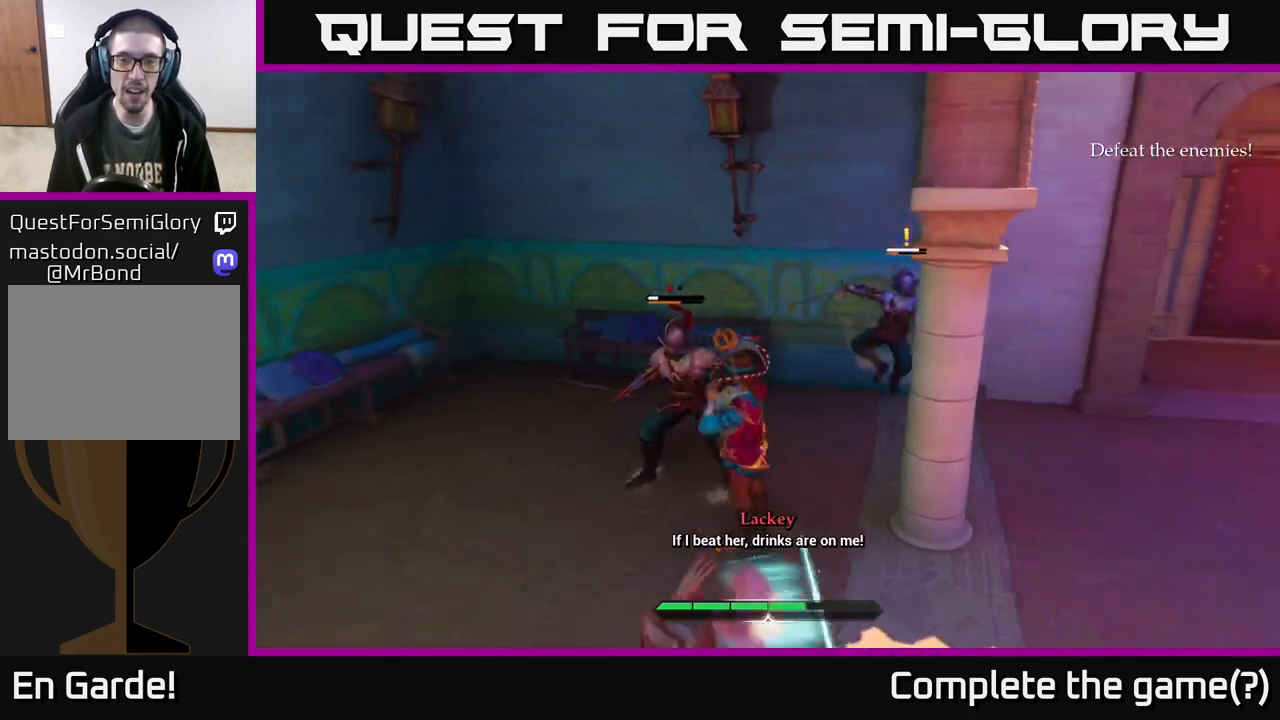
Gameplay with a controller (Xbox layout); each line is a JSON object with the inputs held at the frame after it. "events" lists button and stick changes between this image and that frame as [ms after this image, input, new state], when the widget could be followed in between.
{"buttons": [], "left_stick": "center", "right_stick": "center", "events": [[50, "left_stick", "up-right"], [150, "left_stick", "center"], [200, "X", "down"], [333, "X", "up"]]}
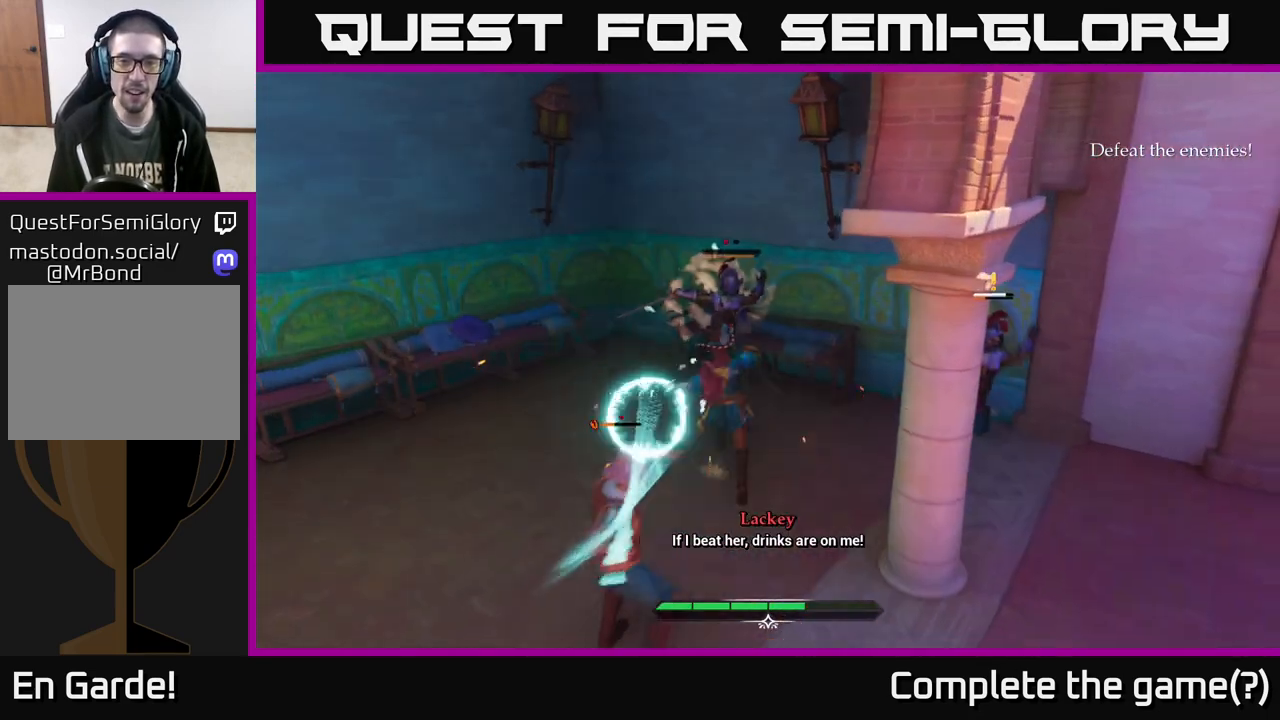
{"buttons": [], "left_stick": "down-left", "right_stick": "center", "events": [[67, "left_stick", "up"], [200, "left_stick", "left"], [217, "B", "down"], [250, "left_stick", "down-left"], [300, "B", "up"]]}
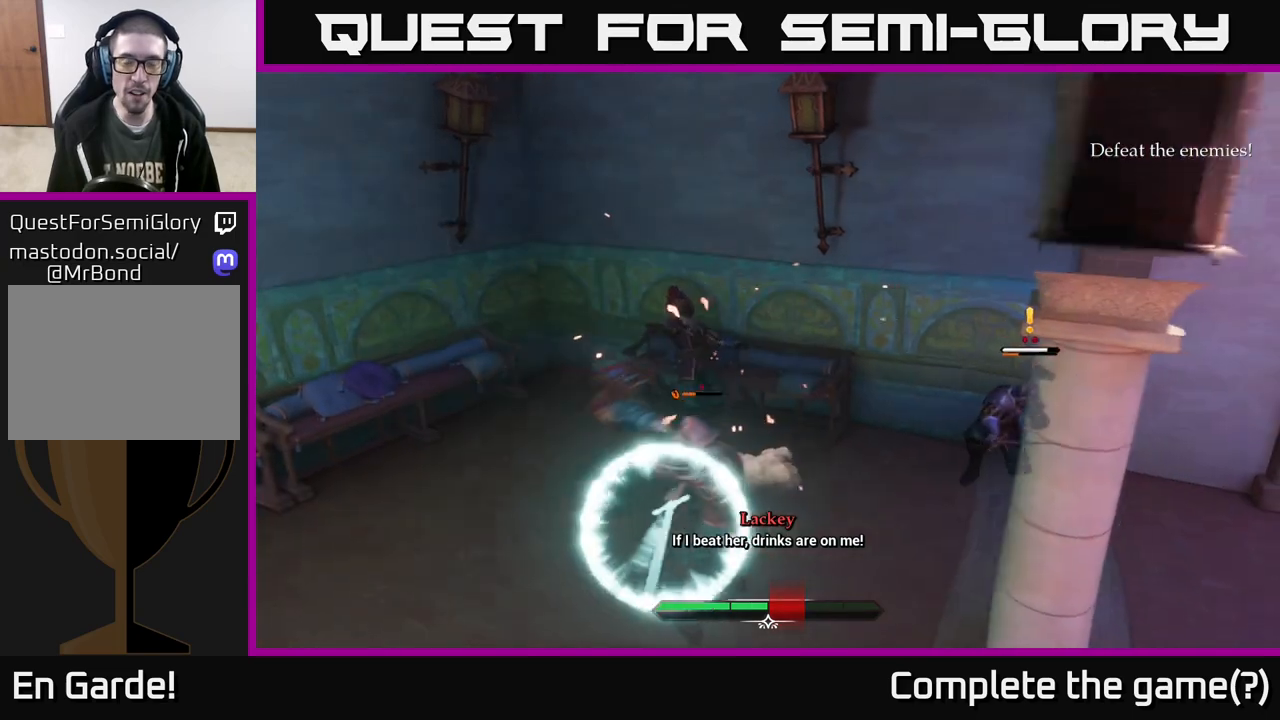
{"buttons": ["X"], "left_stick": "down-right", "right_stick": "center", "events": [[17, "left_stick", "center"], [133, "X", "down"], [167, "left_stick", "down"], [200, "X", "up"], [333, "left_stick", "down-right"], [467, "X", "down"]]}
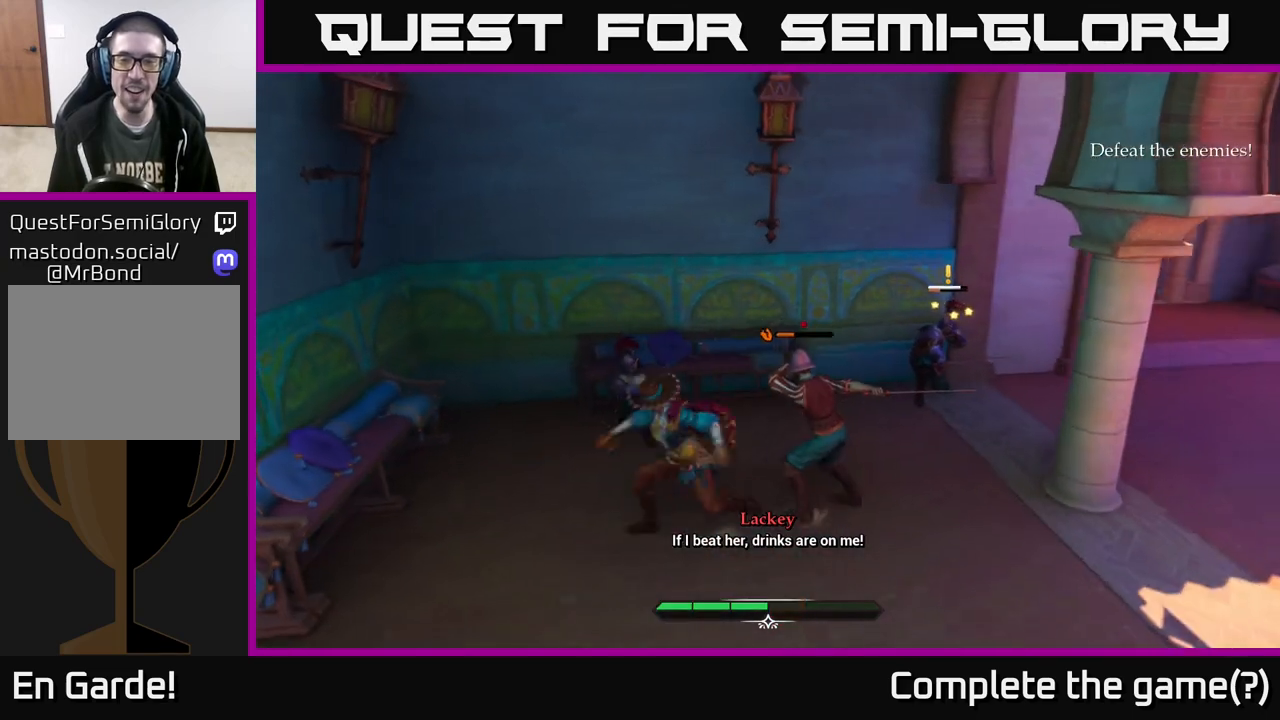
{"buttons": [], "left_stick": "center", "right_stick": "center", "events": [[67, "X", "up"], [67, "left_stick", "right"], [283, "left_stick", "center"], [350, "X", "down"], [450, "X", "up"]]}
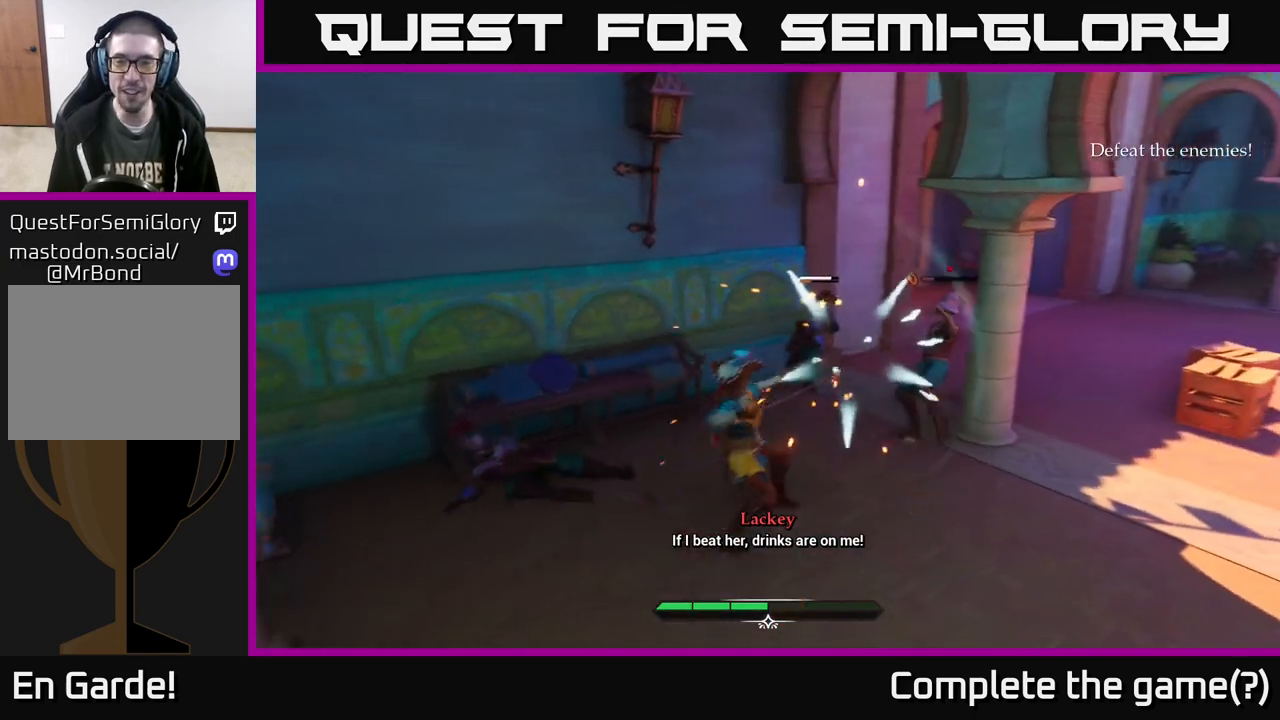
{"buttons": [], "left_stick": "center", "right_stick": "center", "events": [[267, "left_stick", "up"], [417, "left_stick", "center"]]}
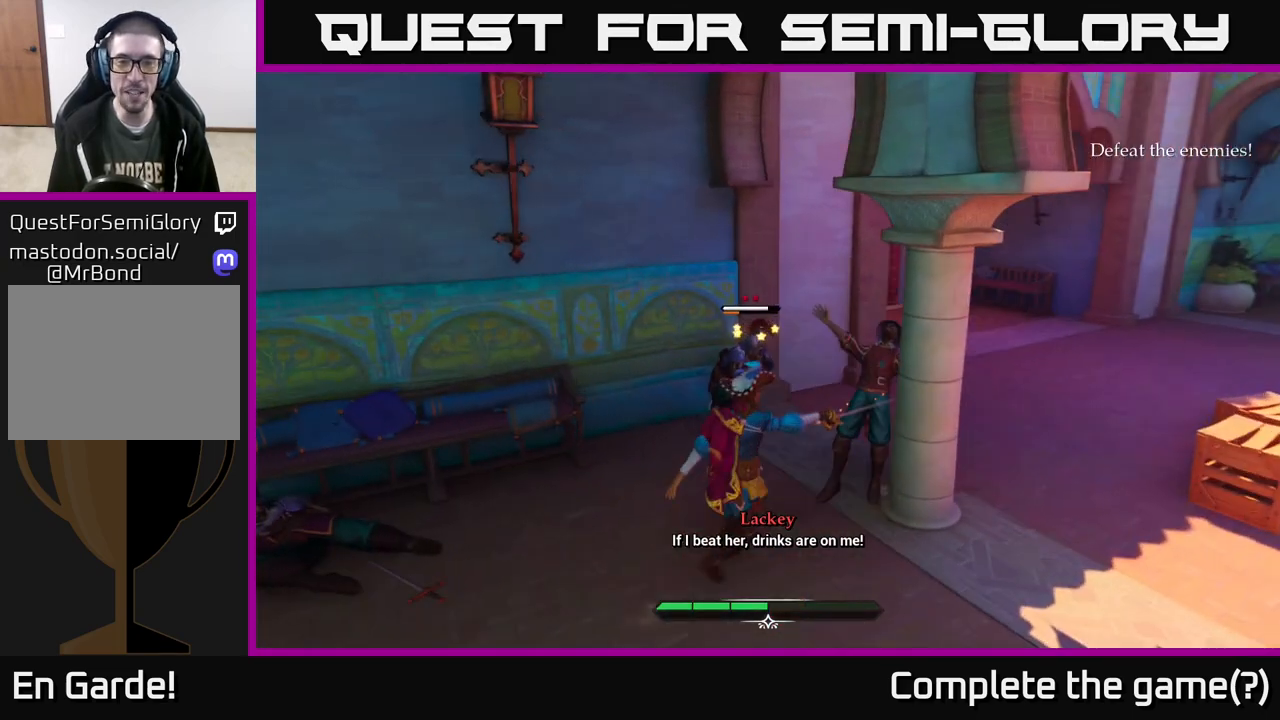
{"buttons": [], "left_stick": "up", "right_stick": "center", "events": [[300, "left_stick", "up"], [417, "X", "down"], [467, "X", "up"]]}
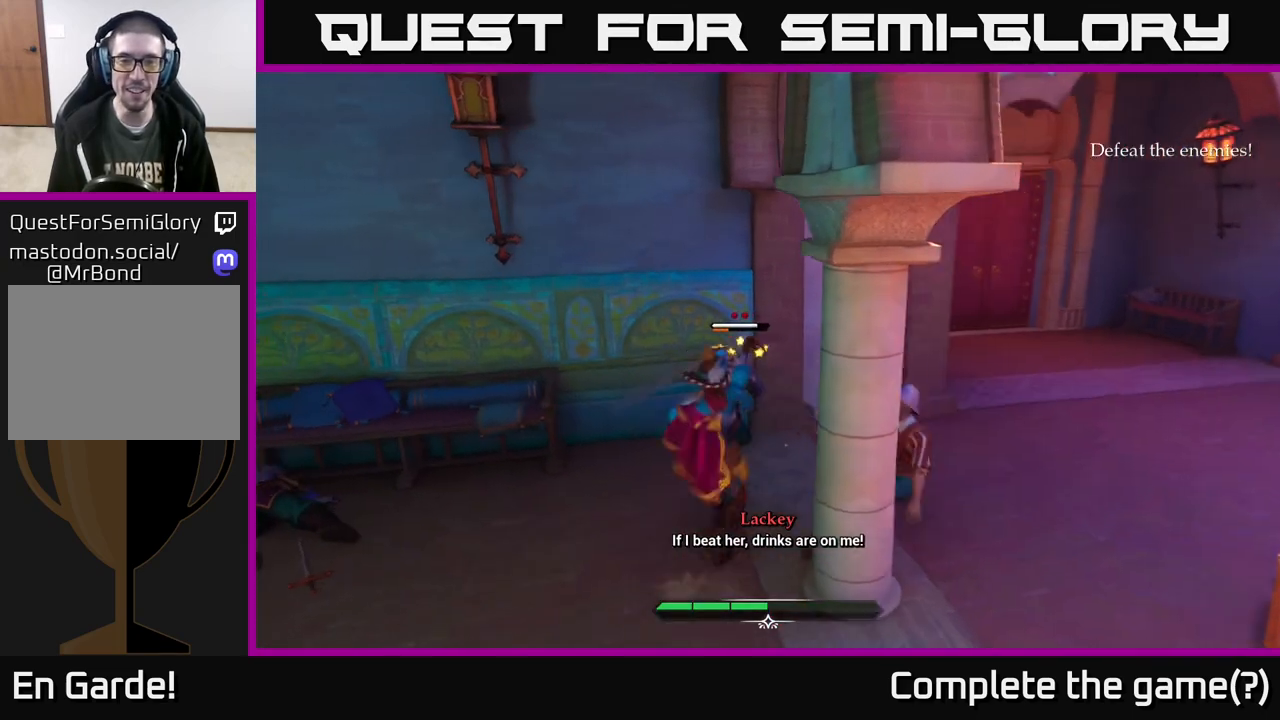
{"buttons": [], "left_stick": "center", "right_stick": "center", "events": [[33, "left_stick", "center"], [233, "X", "down"], [333, "X", "up"]]}
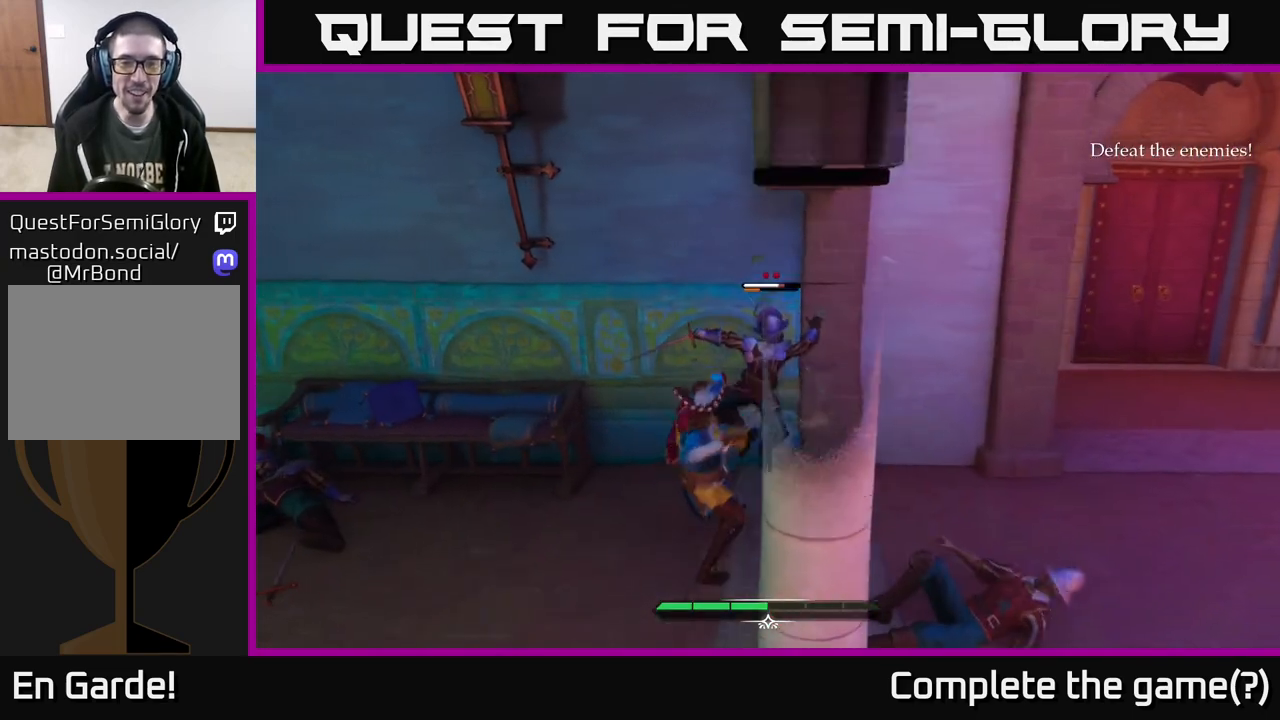
{"buttons": ["X"], "left_stick": "center", "right_stick": "center", "events": [[17, "X", "down"], [117, "X", "up"], [250, "X", "down"], [333, "X", "up"], [450, "X", "down"]]}
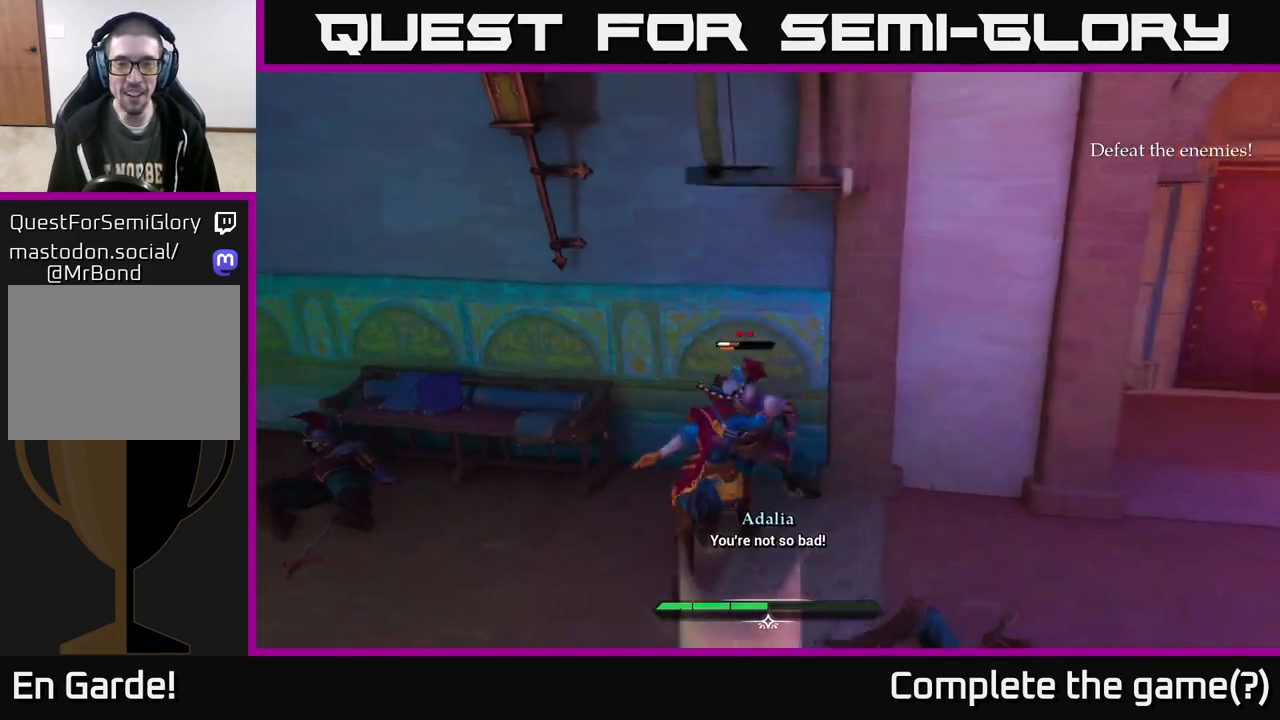
{"buttons": [], "left_stick": "center", "right_stick": "center", "events": [[17, "X", "up"], [133, "X", "down"], [200, "X", "up"]]}
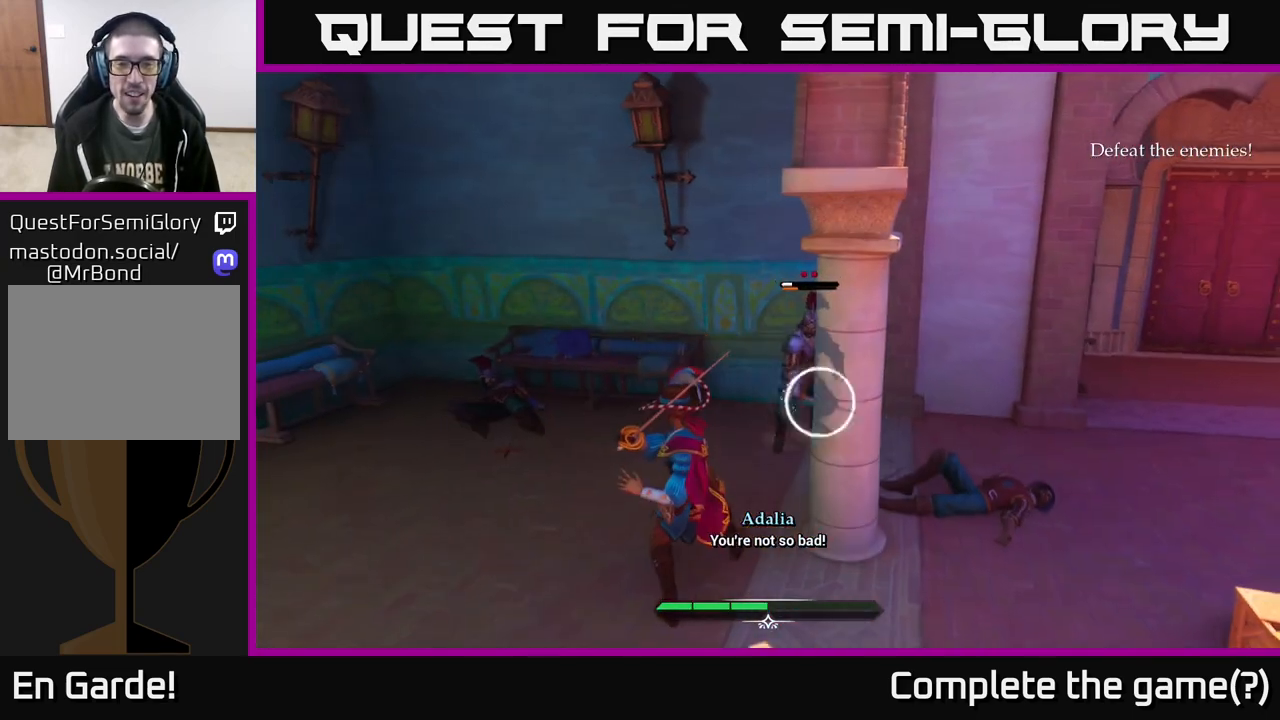
{"buttons": [], "left_stick": "center", "right_stick": "center", "events": [[300, "Y", "down"], [350, "Y", "up"]]}
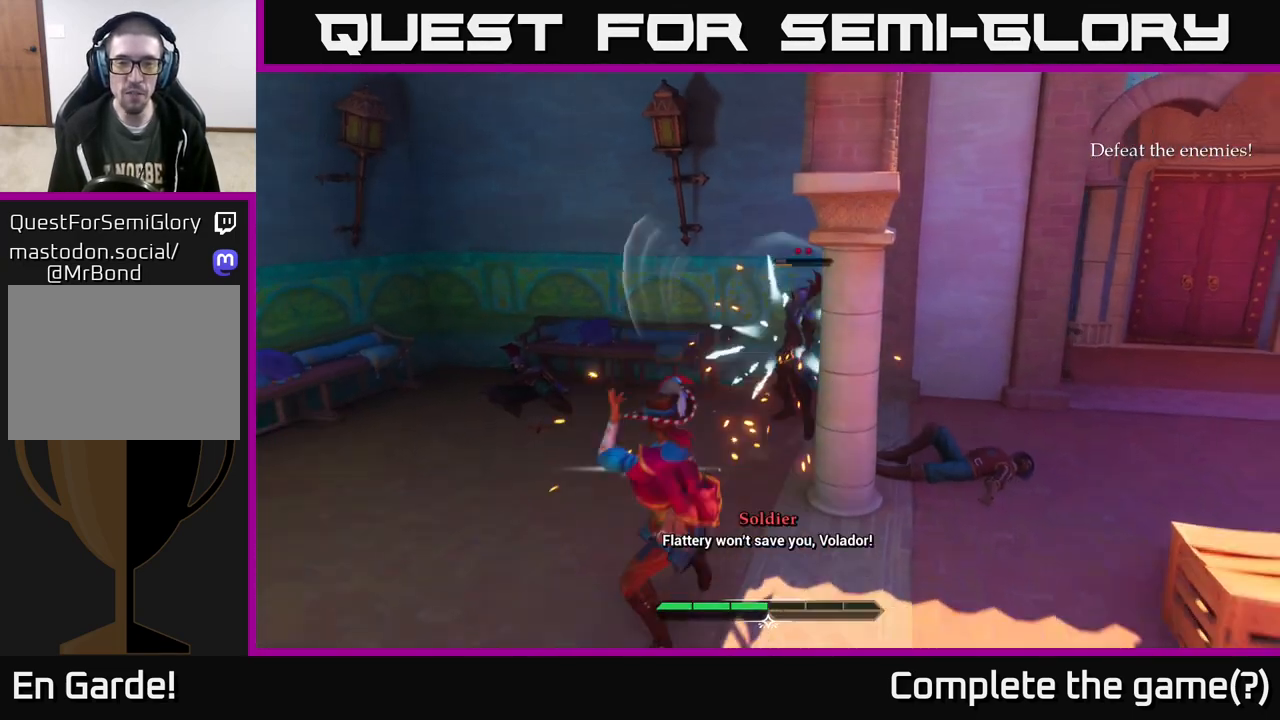
{"buttons": [], "left_stick": "up-right", "right_stick": "center", "events": [[400, "X", "down"], [433, "left_stick", "up-right"], [450, "X", "up"]]}
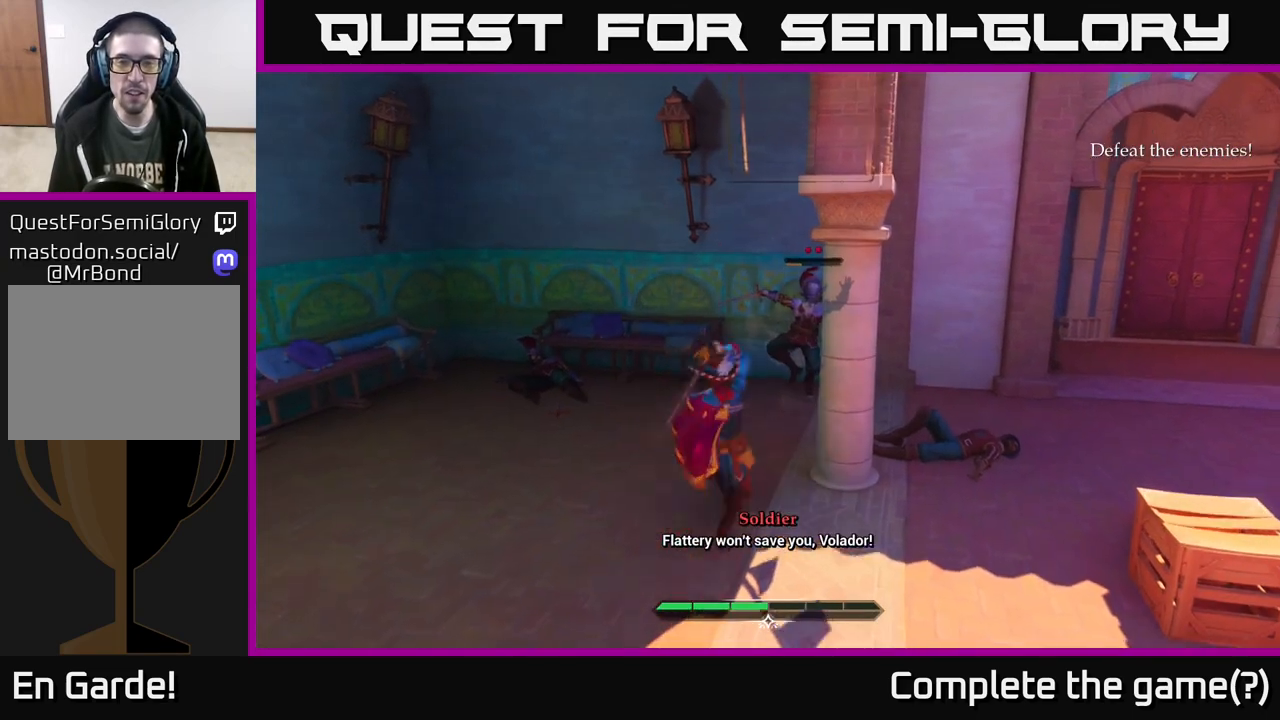
{"buttons": [], "left_stick": "center", "right_stick": "center", "events": [[233, "X", "down"], [267, "left_stick", "center"], [317, "X", "up"]]}
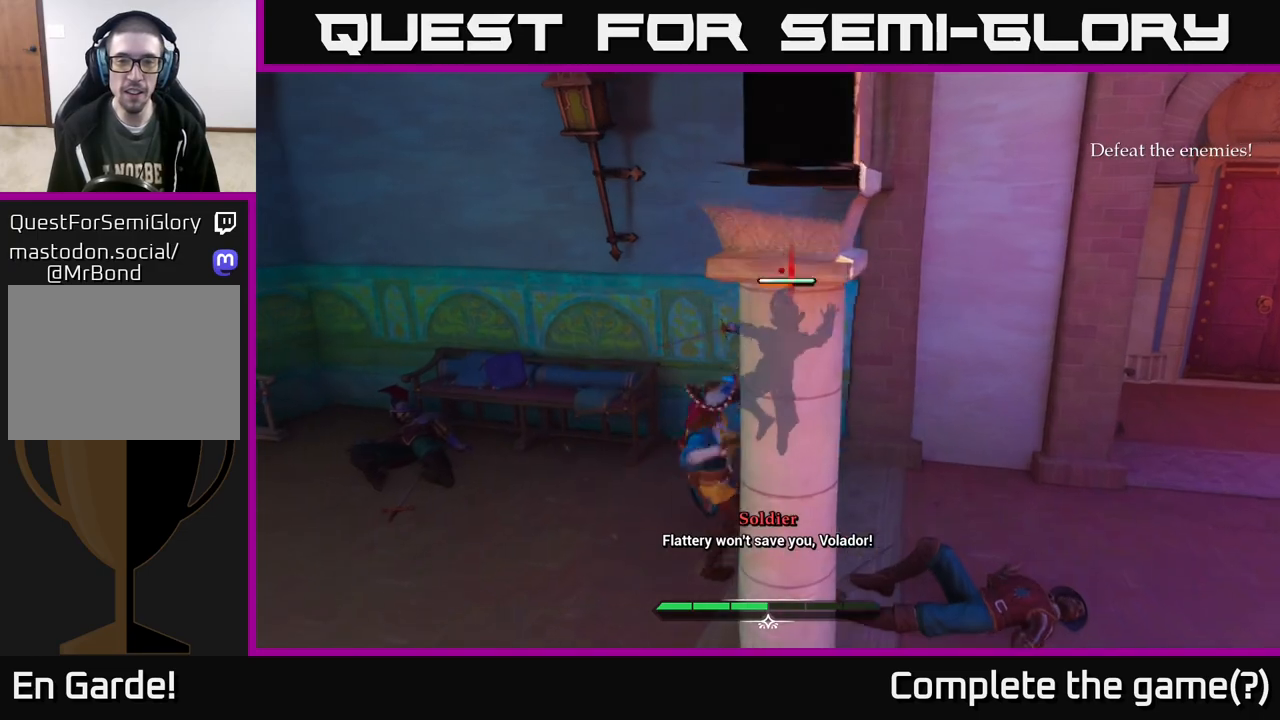
{"buttons": ["X"], "left_stick": "center", "right_stick": "center", "events": [[183, "X", "down"], [283, "X", "up"], [433, "X", "down"]]}
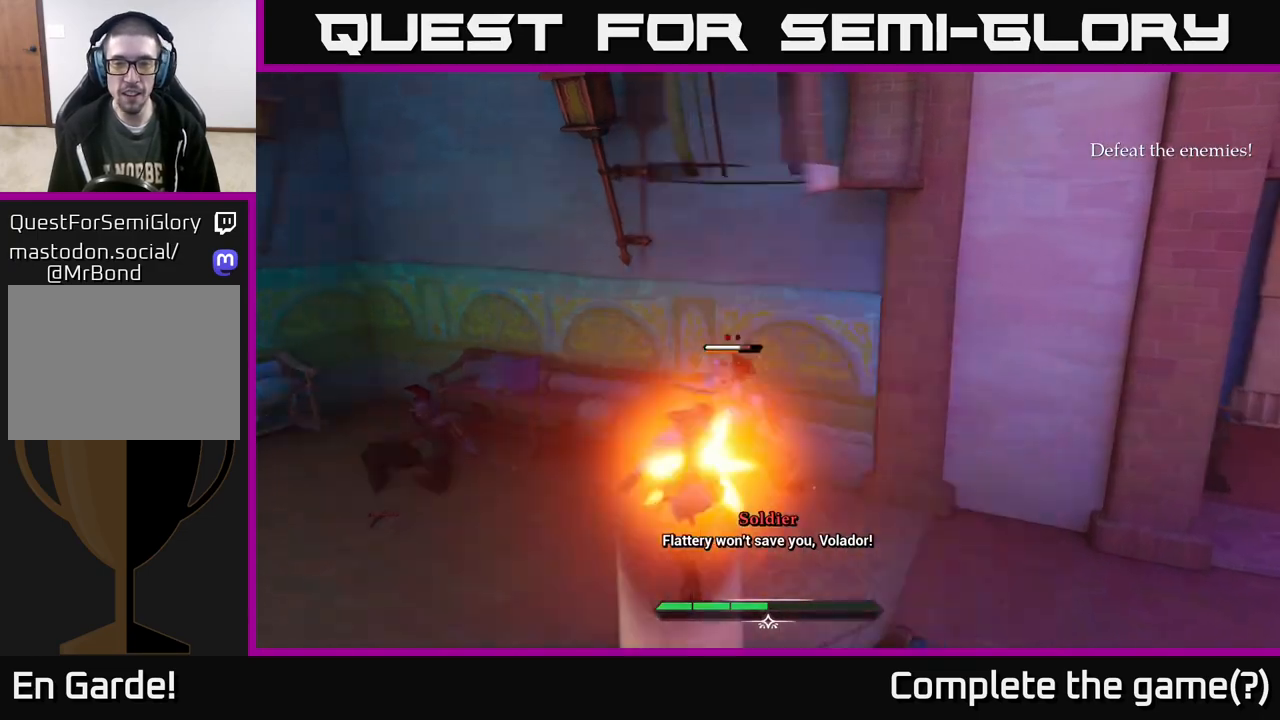
{"buttons": [], "left_stick": "center", "right_stick": "center", "events": [[17, "X", "up"]]}
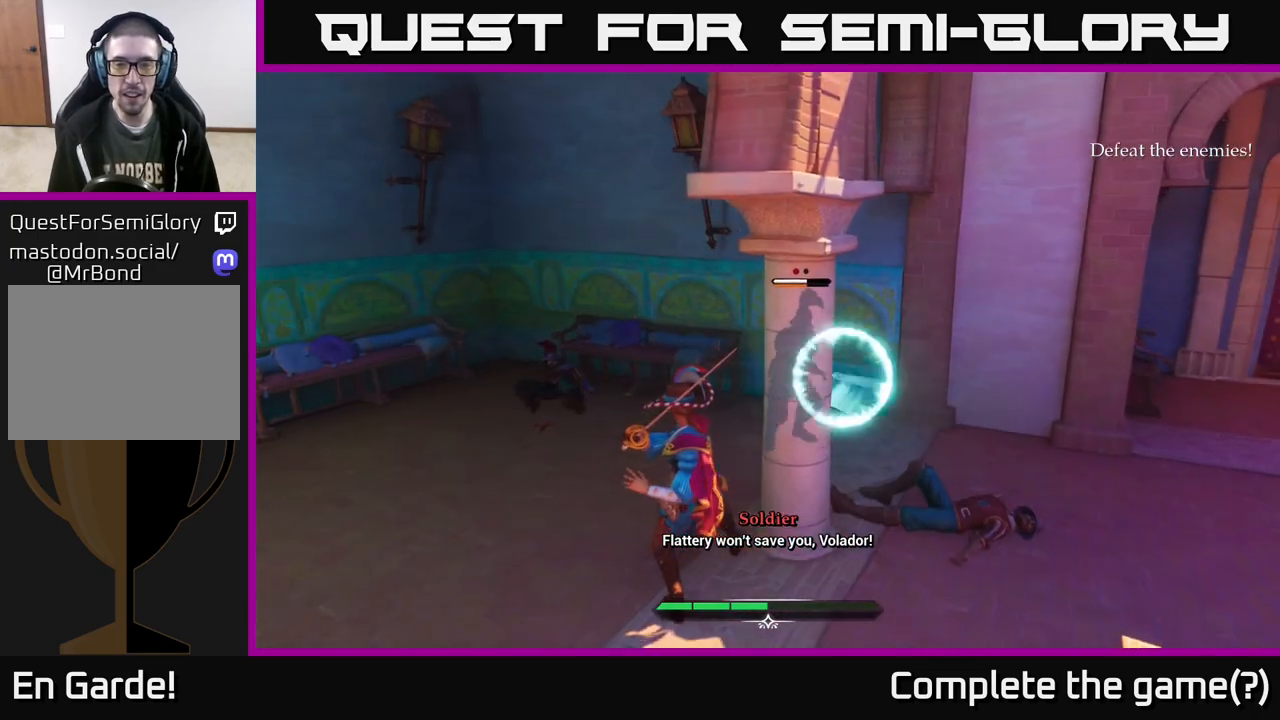
{"buttons": ["X"], "left_stick": "up-right", "right_stick": "center", "events": [[100, "Y", "down"], [167, "Y", "up"], [167, "left_stick", "up-right"], [500, "X", "down"]]}
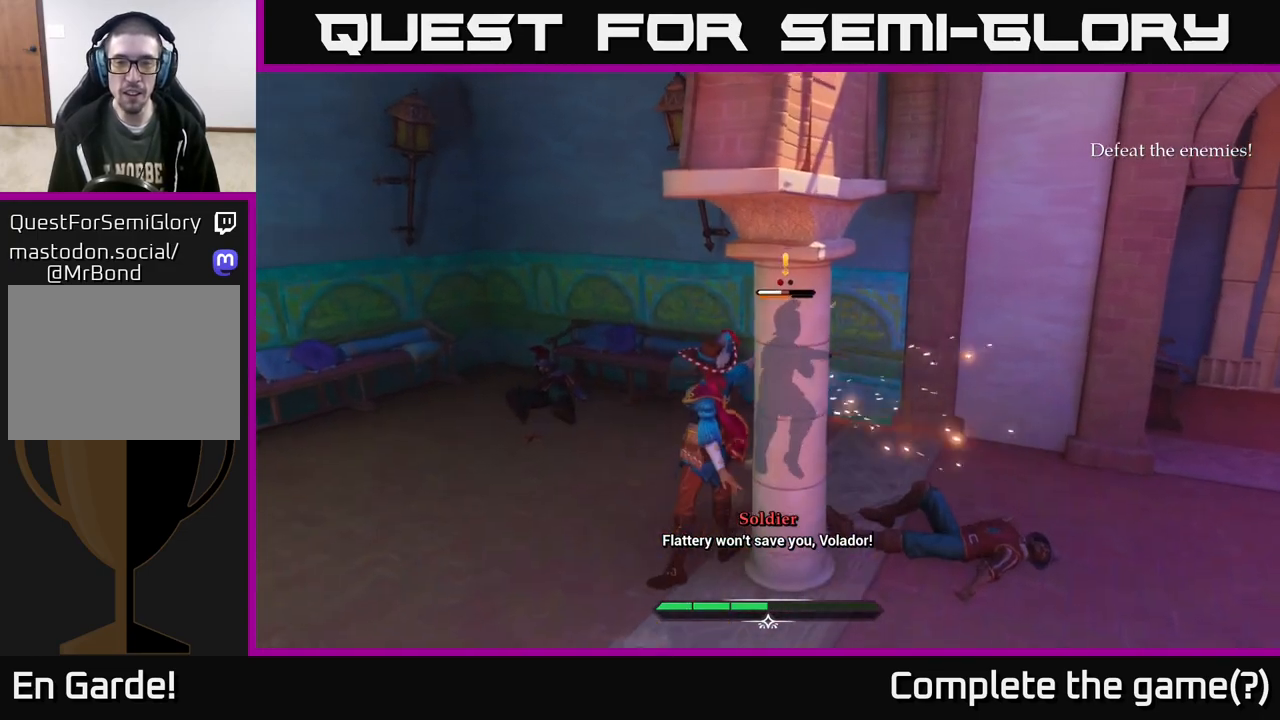
{"buttons": [], "left_stick": "center", "right_stick": "center", "events": [[83, "X", "up"], [200, "left_stick", "center"], [367, "X", "down"], [450, "X", "up"]]}
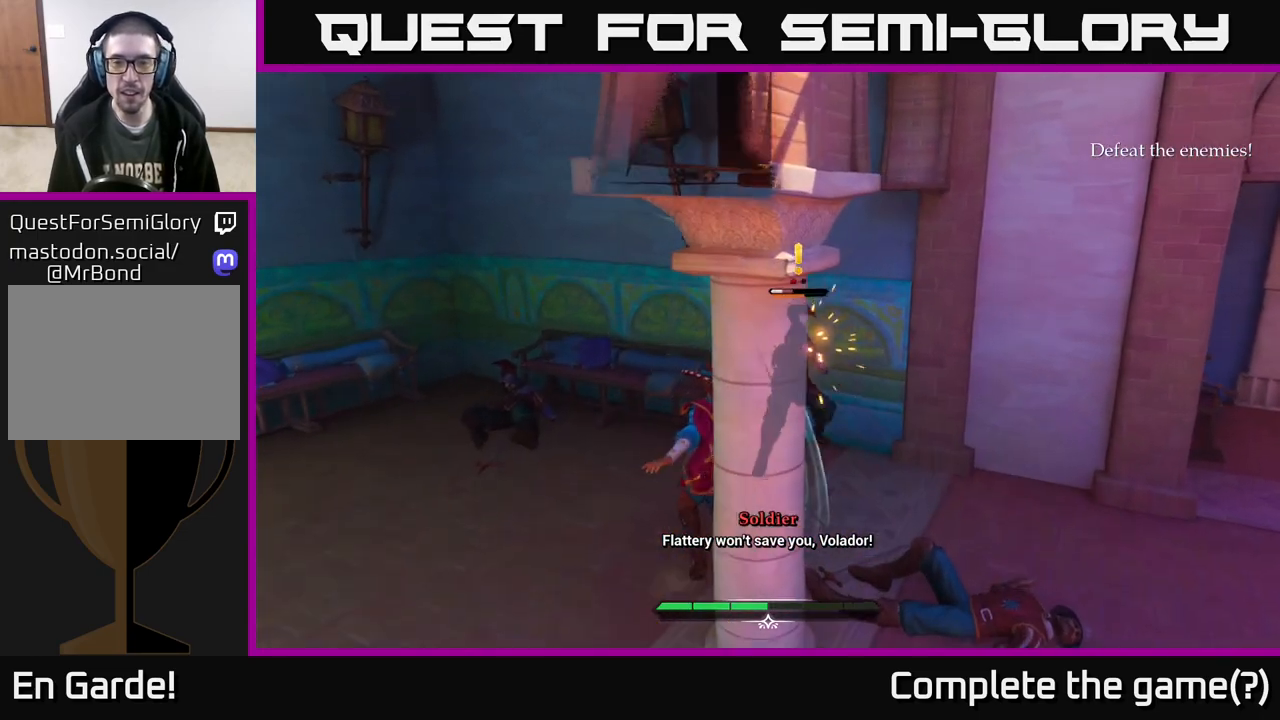
{"buttons": ["X"], "left_stick": "center", "right_stick": "center", "events": [[150, "X", "down"], [233, "X", "up"], [483, "X", "down"]]}
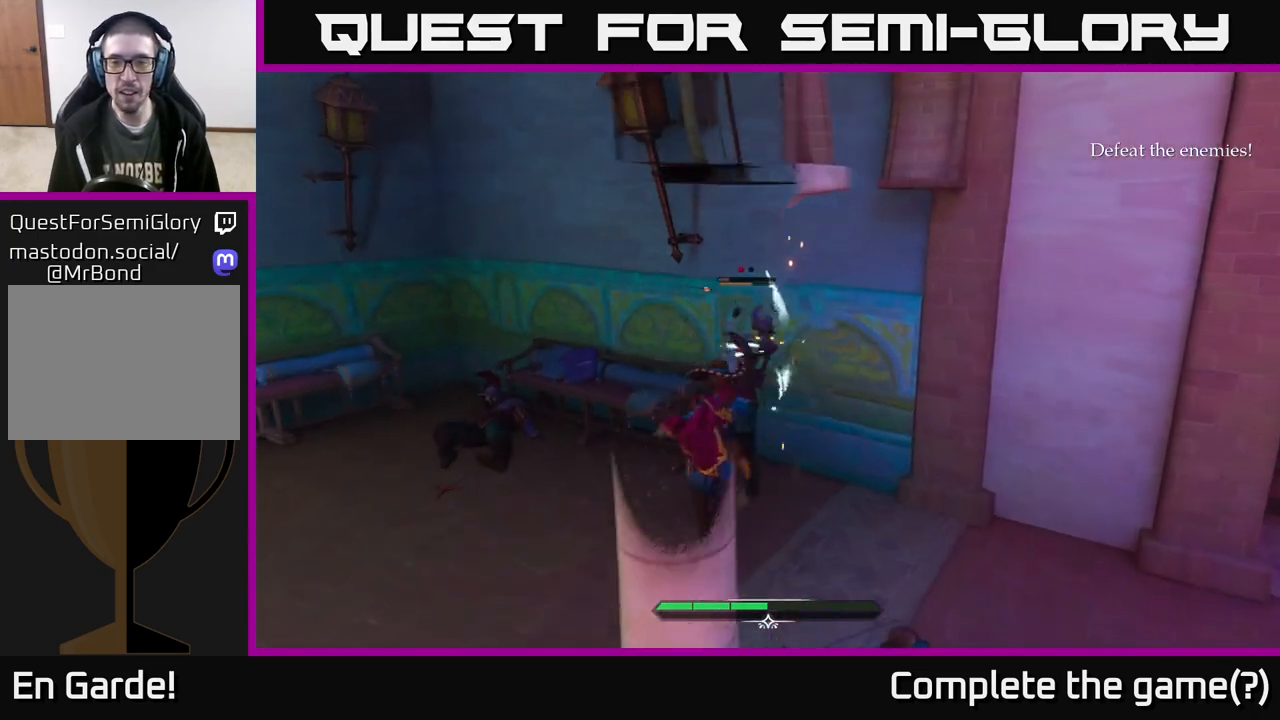
{"buttons": [], "left_stick": "center", "right_stick": "center", "events": [[100, "X", "up"]]}
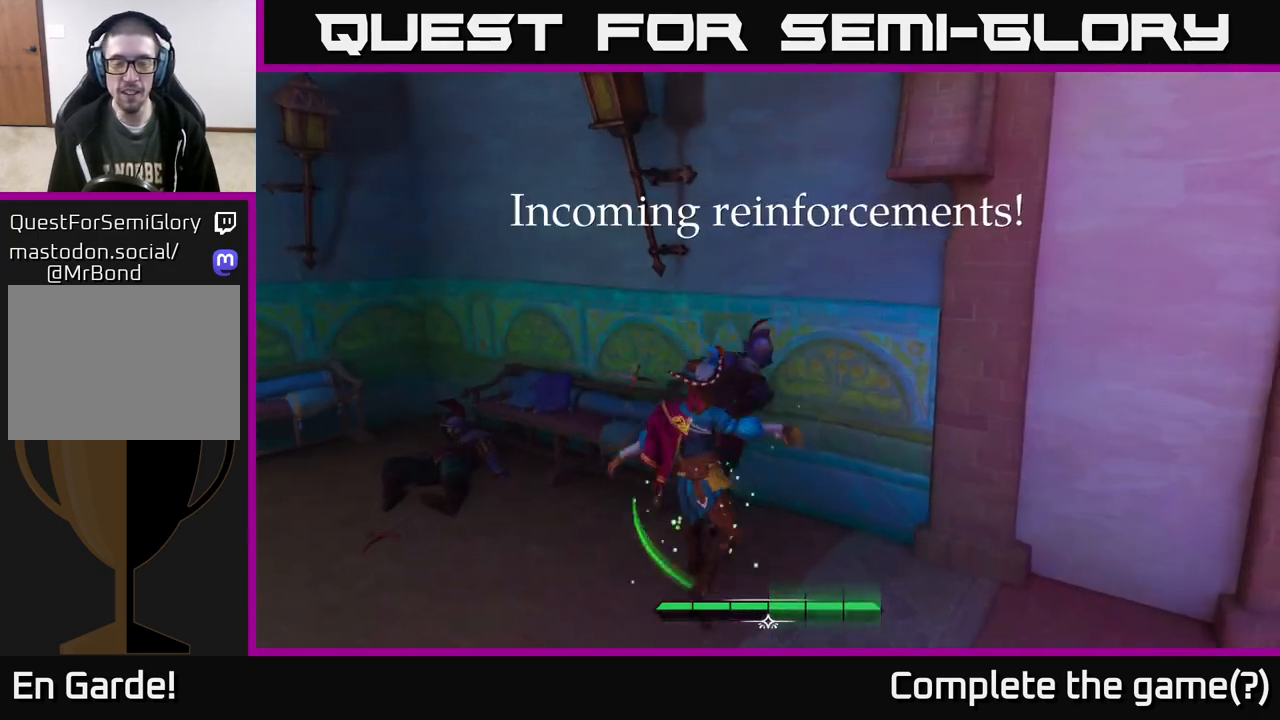
{"buttons": [], "left_stick": "down-right", "right_stick": "right", "events": [[217, "left_stick", "down-left"], [300, "right_stick", "right"], [367, "left_stick", "down-right"]]}
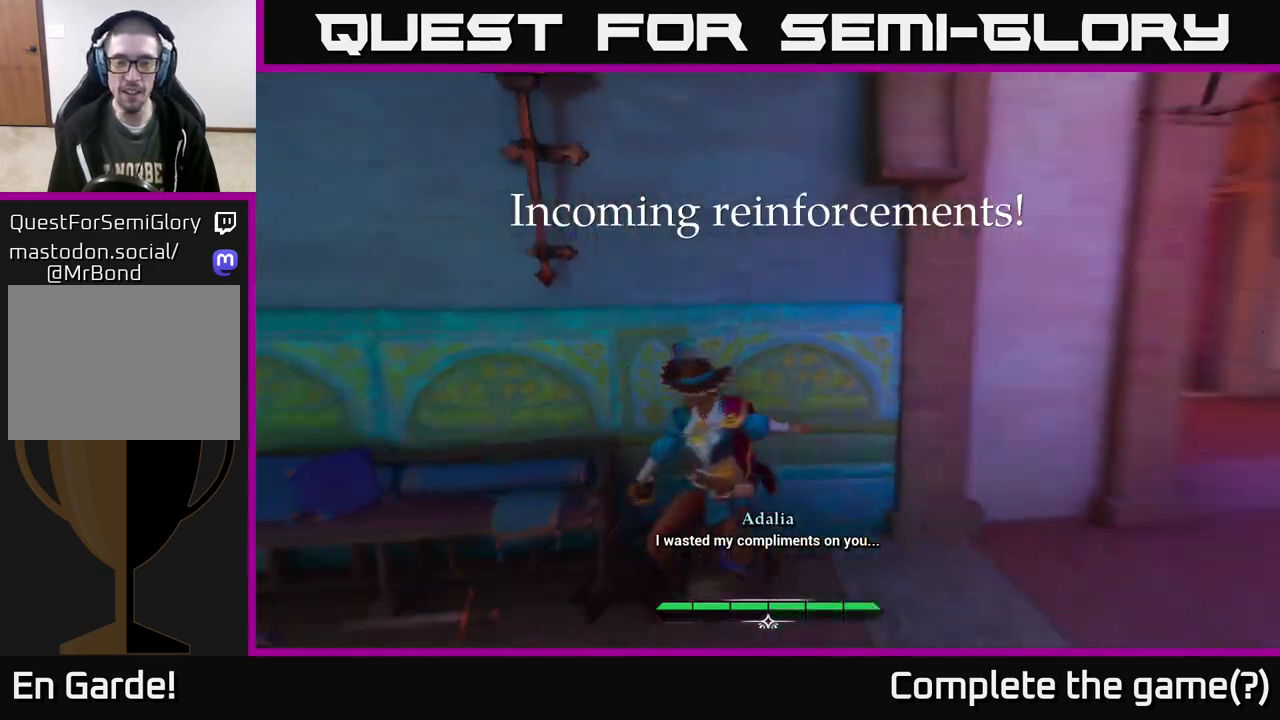
{"buttons": [], "left_stick": "right", "right_stick": "right", "events": [[183, "left_stick", "right"], [283, "left_stick", "up-right"], [467, "left_stick", "right"]]}
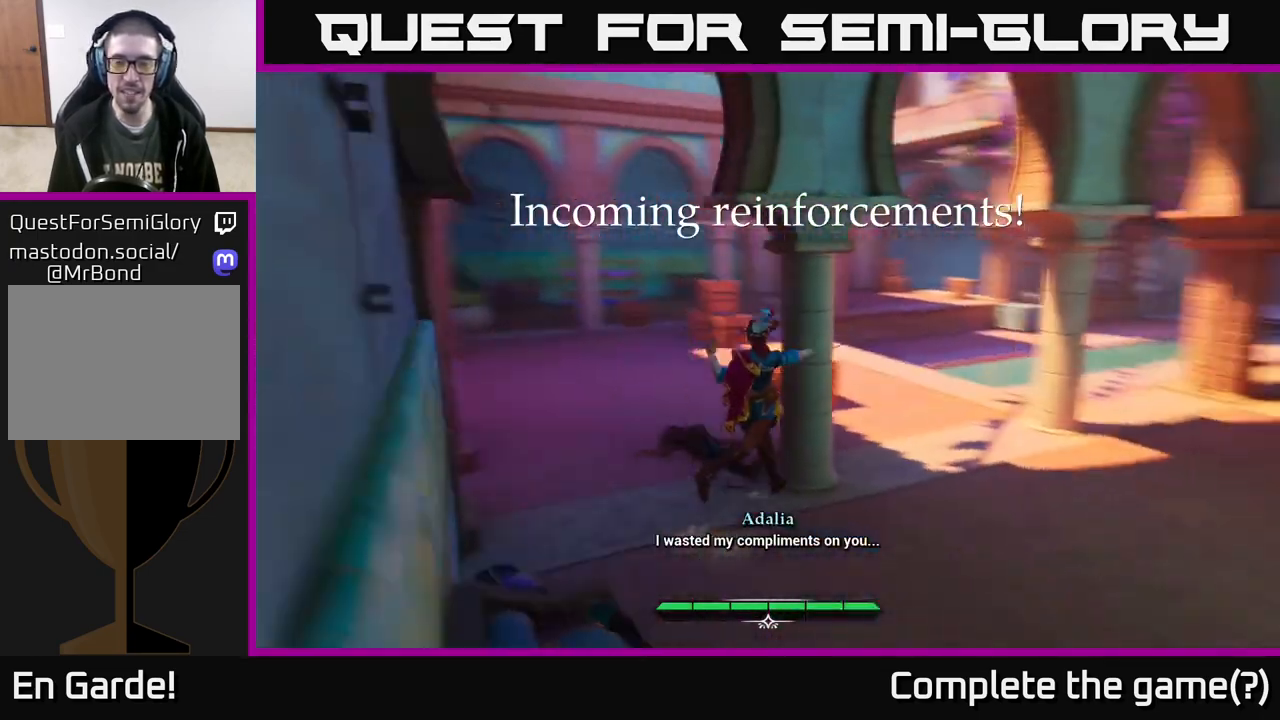
{"buttons": ["L2"], "left_stick": "up-right", "right_stick": "center", "events": [[17, "left_stick", "down-right"], [17, "right_stick", "down-right"], [100, "L2", "down"], [117, "right_stick", "center"], [133, "left_stick", "right"], [283, "left_stick", "up-right"]]}
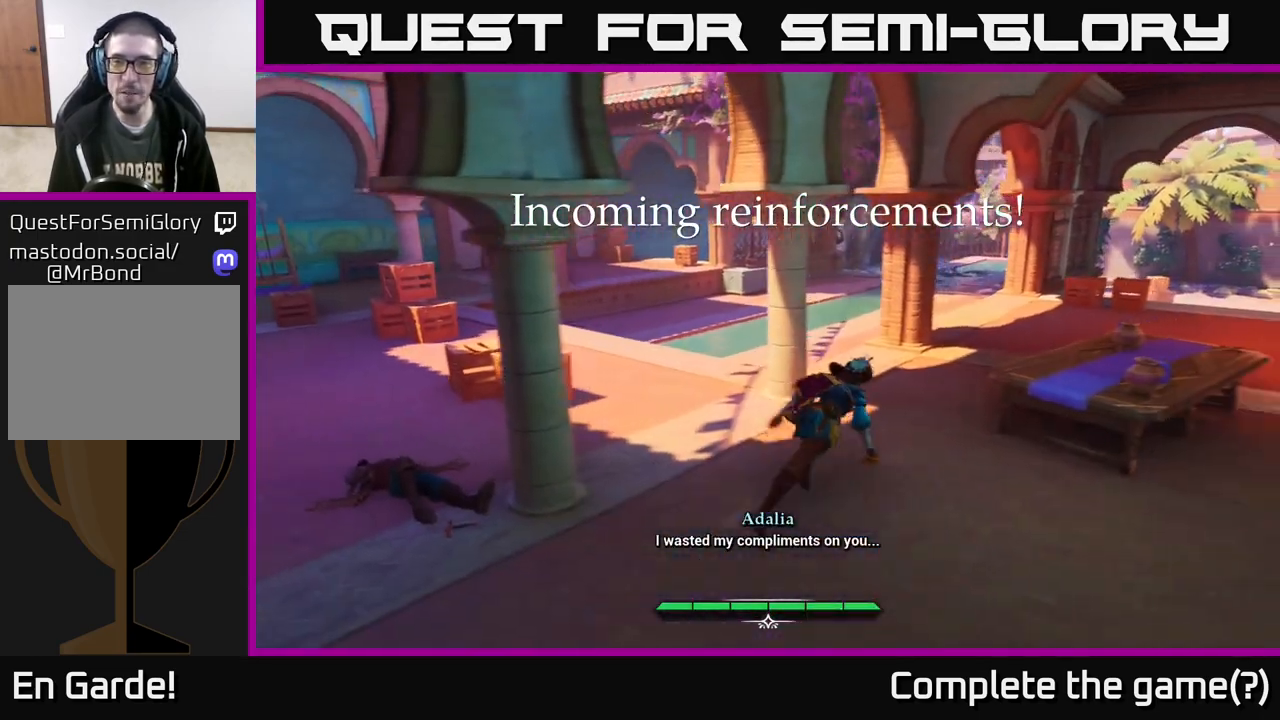
{"buttons": ["L2"], "left_stick": "up", "right_stick": "down-right", "events": [[33, "right_stick", "right"], [100, "left_stick", "up"], [300, "left_stick", "up-left"], [317, "right_stick", "down-right"], [500, "left_stick", "up"]]}
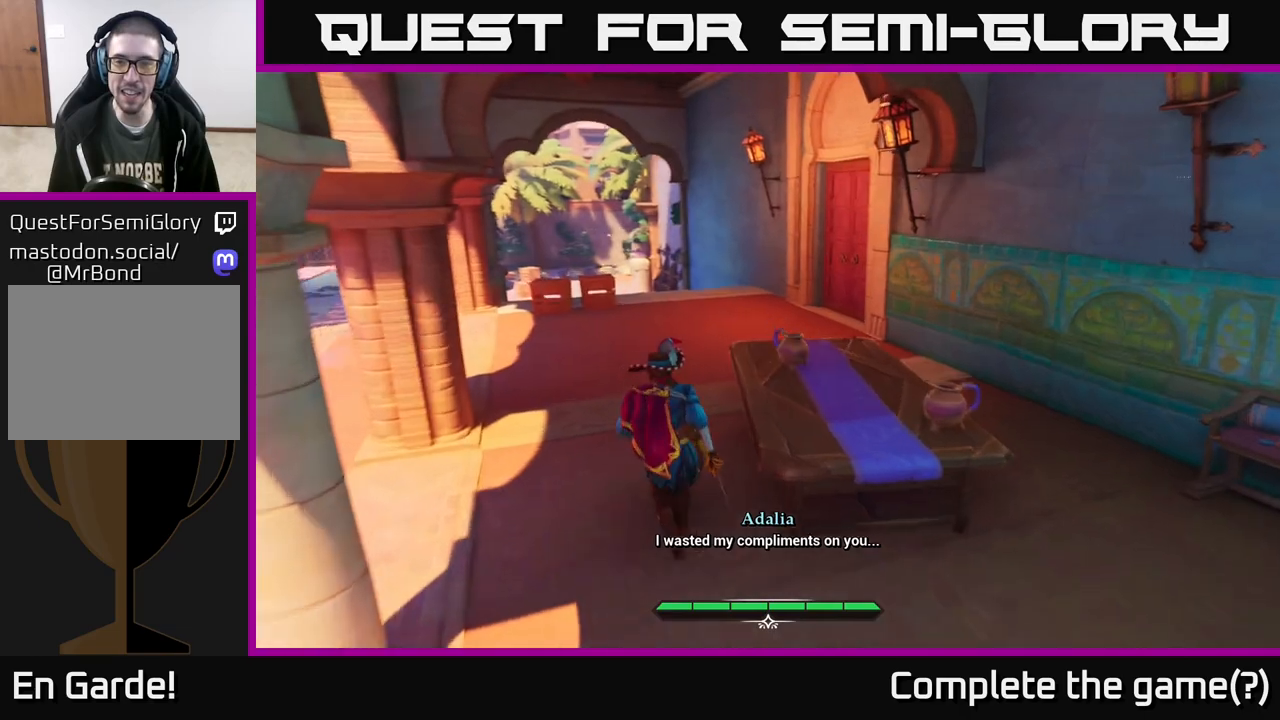
{"buttons": ["L2"], "left_stick": "up", "right_stick": "down-right", "events": [[33, "right_stick", "right"], [150, "right_stick", "down-right"]]}
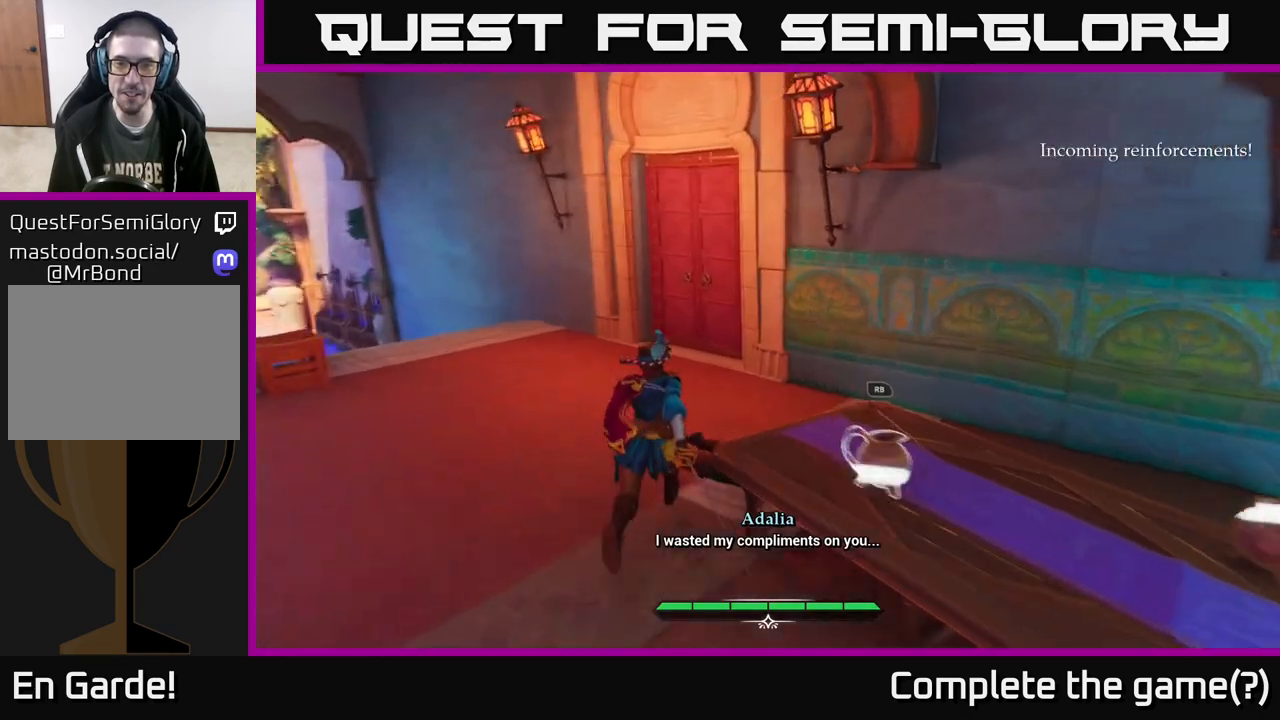
{"buttons": ["R1"], "left_stick": "center", "right_stick": "center", "events": [[50, "right_stick", "center"], [133, "left_stick", "right"], [183, "left_stick", "down-right"], [250, "L2", "up"], [283, "left_stick", "down"], [467, "R1", "down"], [483, "left_stick", "center"]]}
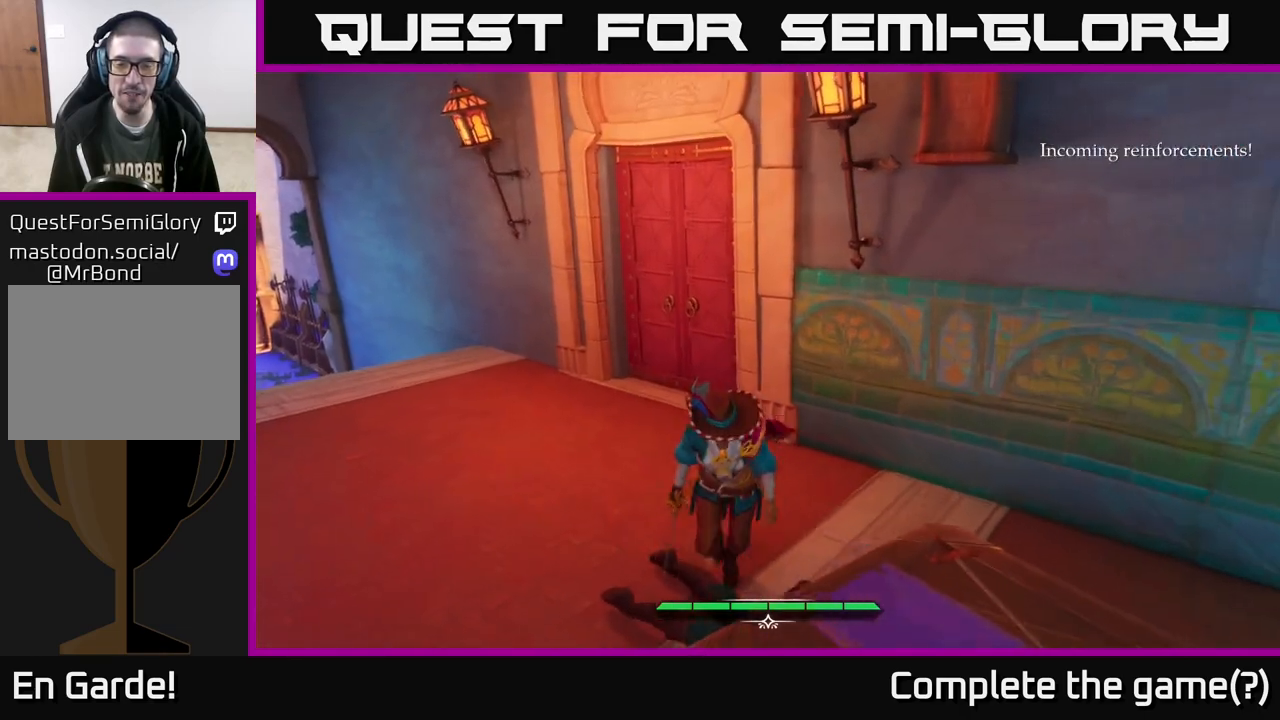
{"buttons": [], "left_stick": "down", "right_stick": "right", "events": [[50, "R1", "up"], [300, "left_stick", "down"], [333, "right_stick", "down-left"], [417, "right_stick", "down-right"], [467, "right_stick", "right"]]}
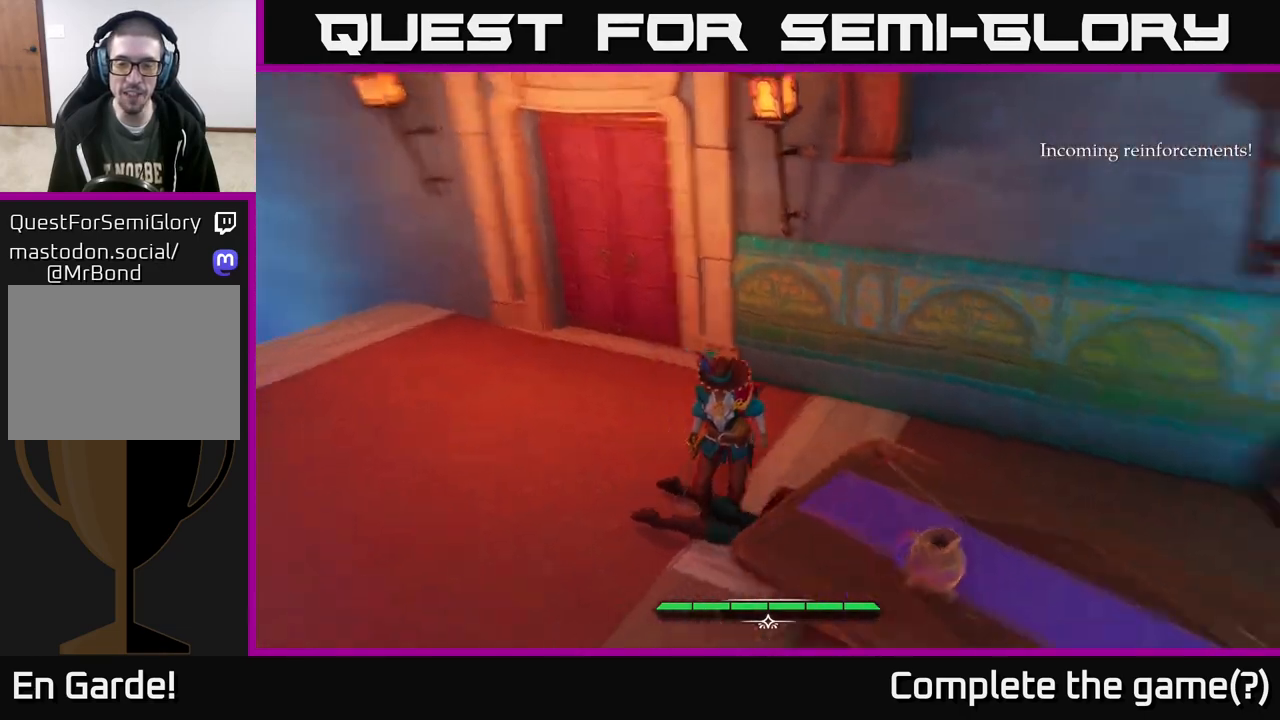
{"buttons": [], "left_stick": "up", "right_stick": "center", "events": [[300, "left_stick", "right"], [417, "right_stick", "up"], [450, "left_stick", "up"], [467, "right_stick", "center"]]}
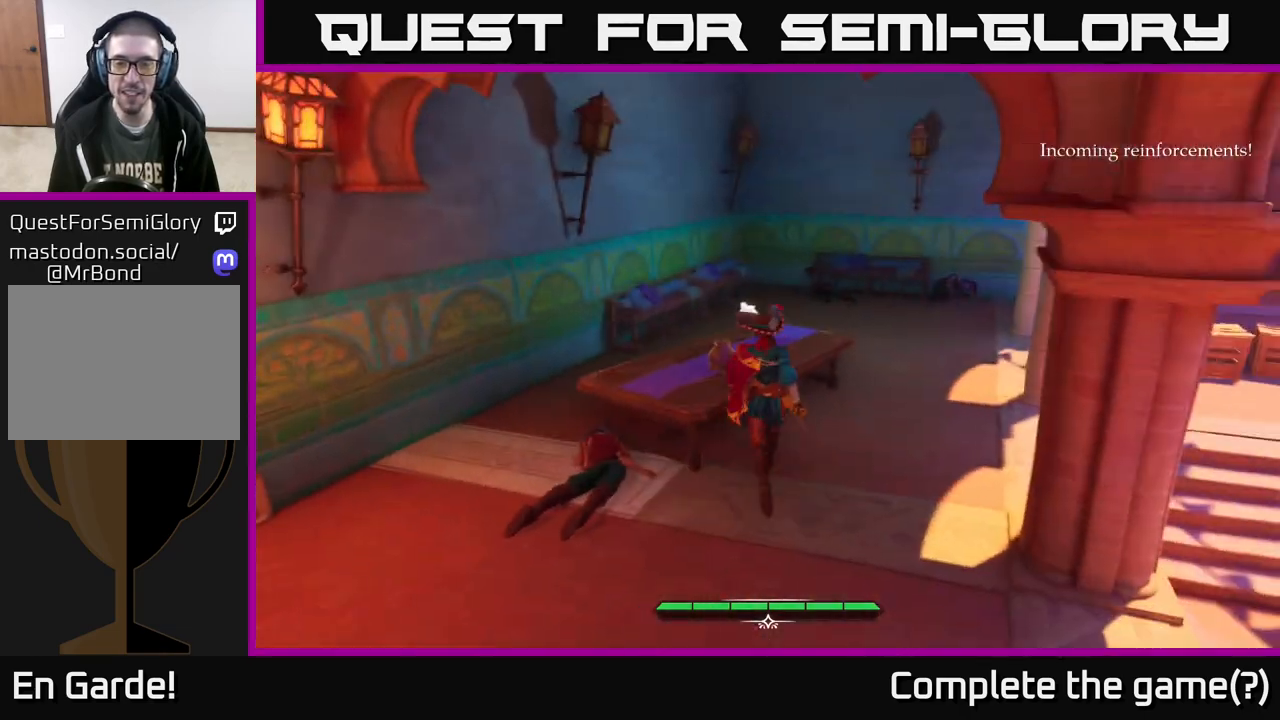
{"buttons": [], "left_stick": "up-left", "right_stick": "center", "events": [[17, "R1", "down"], [67, "R1", "up"], [117, "left_stick", "down-left"], [167, "right_stick", "right"], [217, "left_stick", "down"], [417, "left_stick", "left"], [467, "left_stick", "up-left"], [483, "right_stick", "center"]]}
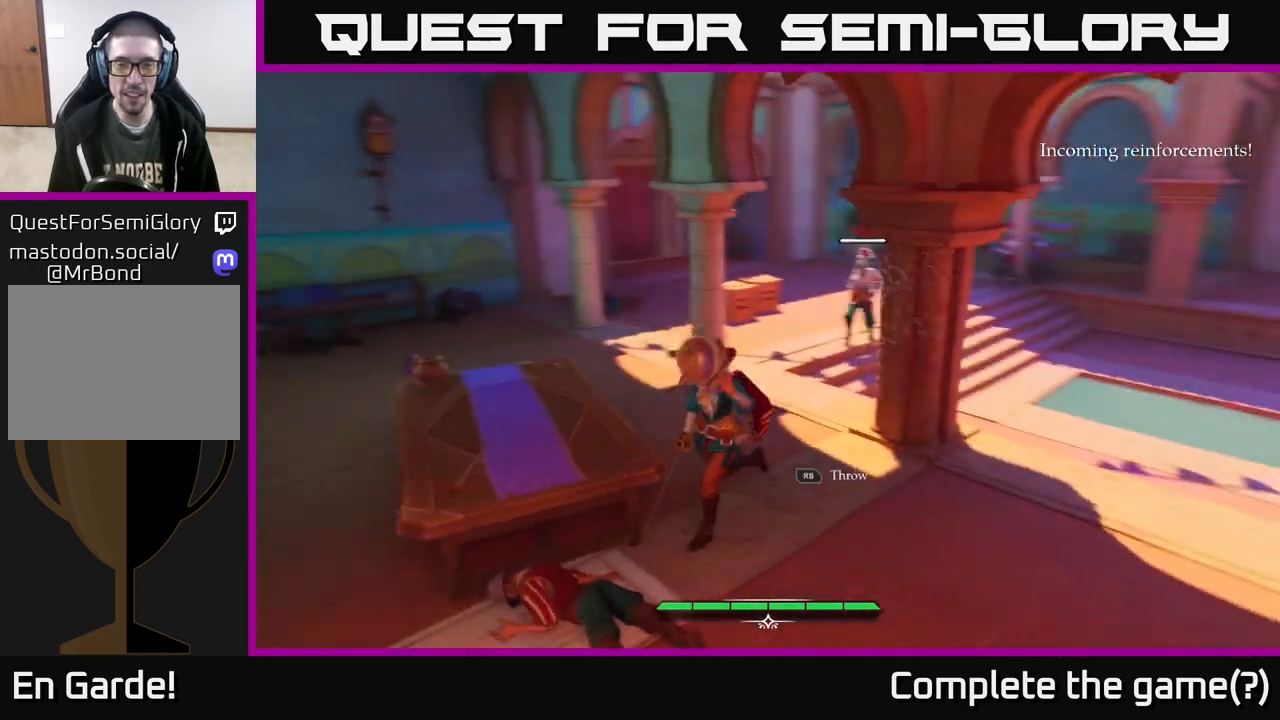
{"buttons": [], "left_stick": "up-left", "right_stick": "center", "events": [[100, "left_stick", "center"], [183, "left_stick", "down-right"], [200, "right_stick", "right"], [400, "right_stick", "center"], [450, "left_stick", "up-right"], [500, "left_stick", "up-left"]]}